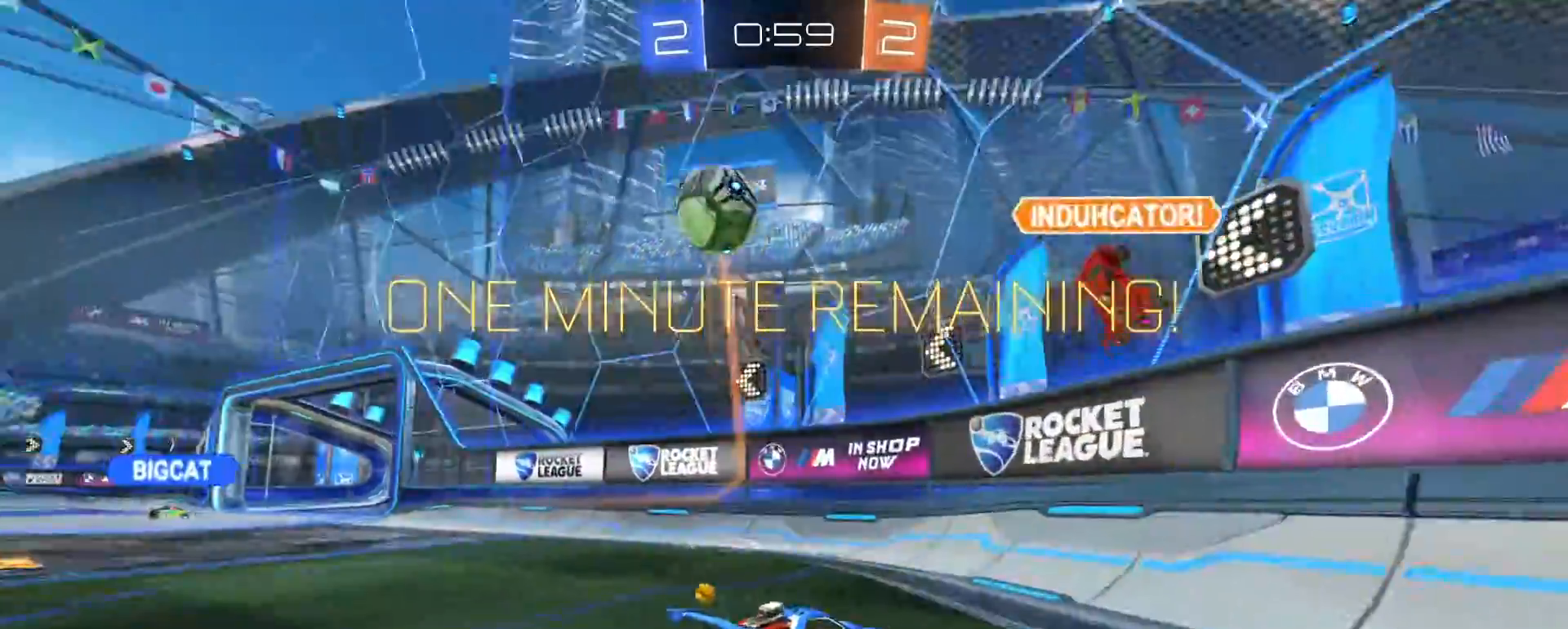
Gameplay with a controller (PlayStation layout); each line is a JSON object with the inputs held at the frame after it (dt_ms = milliseconds from this image to that frame). "events" lists button and stick changes between this image and that frame as [ms after this image, input, new state], when the widget could be followed in between.
{"dt_ms": 500, "buttons": ["R2"], "left_stick": "left", "right_stick": "center", "events": [[50, "left_stick", "left"]]}
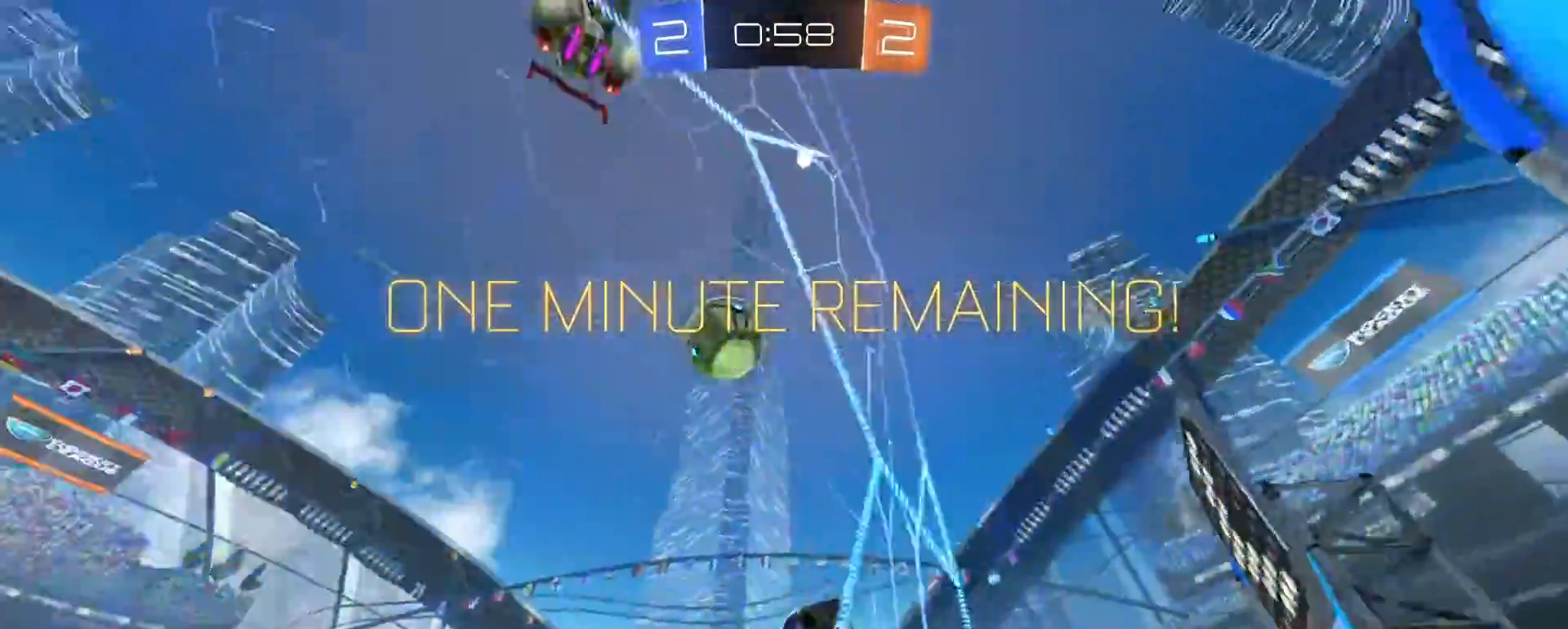
{"dt_ms": 500, "buttons": ["R2"], "left_stick": "left", "right_stick": "center", "events": [[100, "left_stick", "center"], [367, "left_stick", "left"]]}
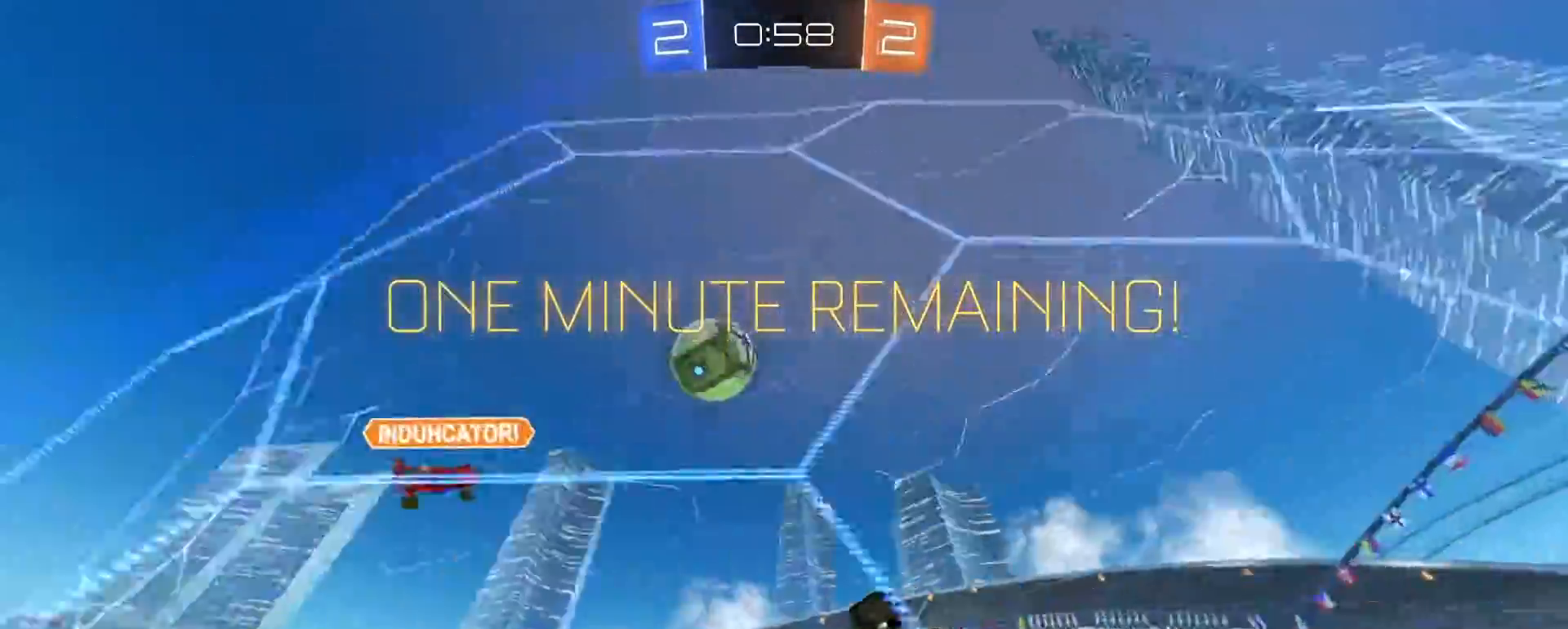
{"dt_ms": 500, "buttons": ["R2"], "left_stick": "center", "right_stick": "center", "events": [[33, "R2", "up"], [33, "left_stick", "center"], [67, "L2", "down"], [250, "L2", "up"], [250, "R2", "down"]]}
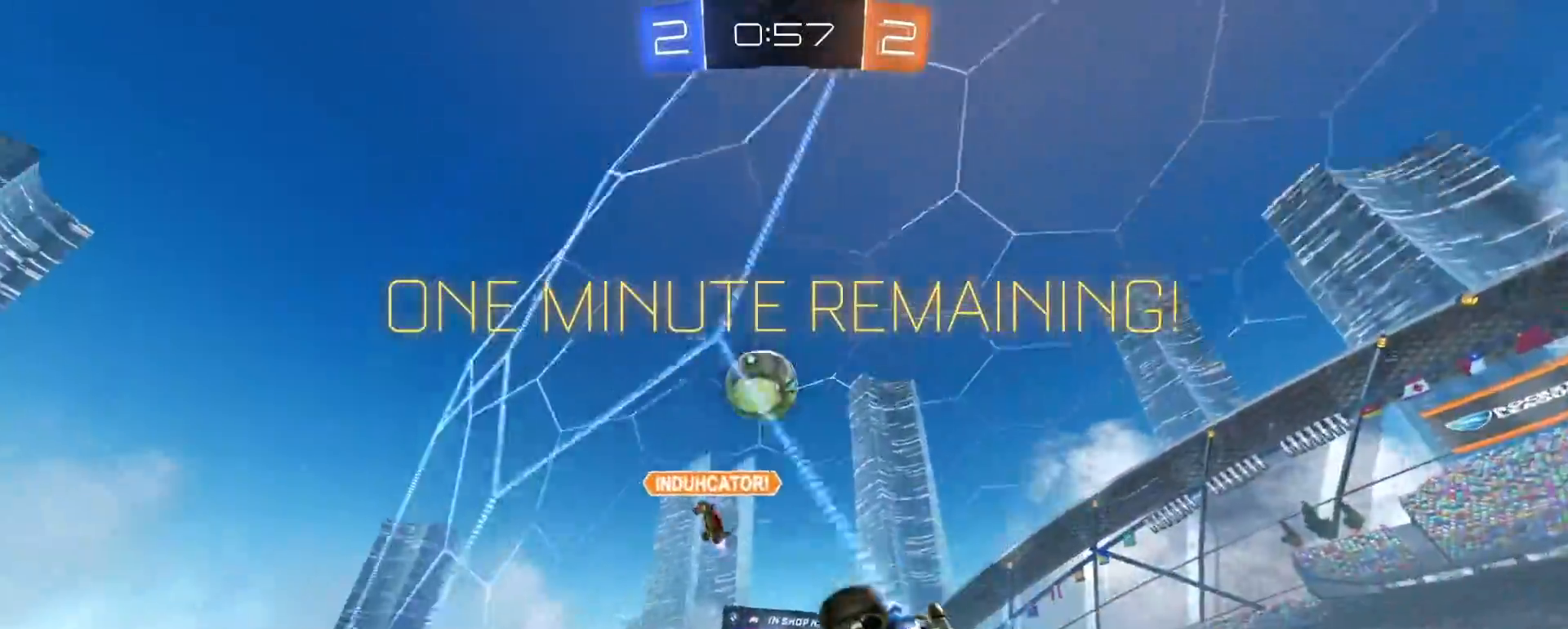
{"dt_ms": 500, "buttons": ["R2"], "left_stick": "center", "right_stick": "center", "events": [[17, "left_stick", "right"], [50, "R2", "up"], [83, "L2", "down"], [167, "left_stick", "left"], [183, "R2", "down"], [200, "L2", "up"], [283, "left_stick", "right"], [483, "left_stick", "center"]]}
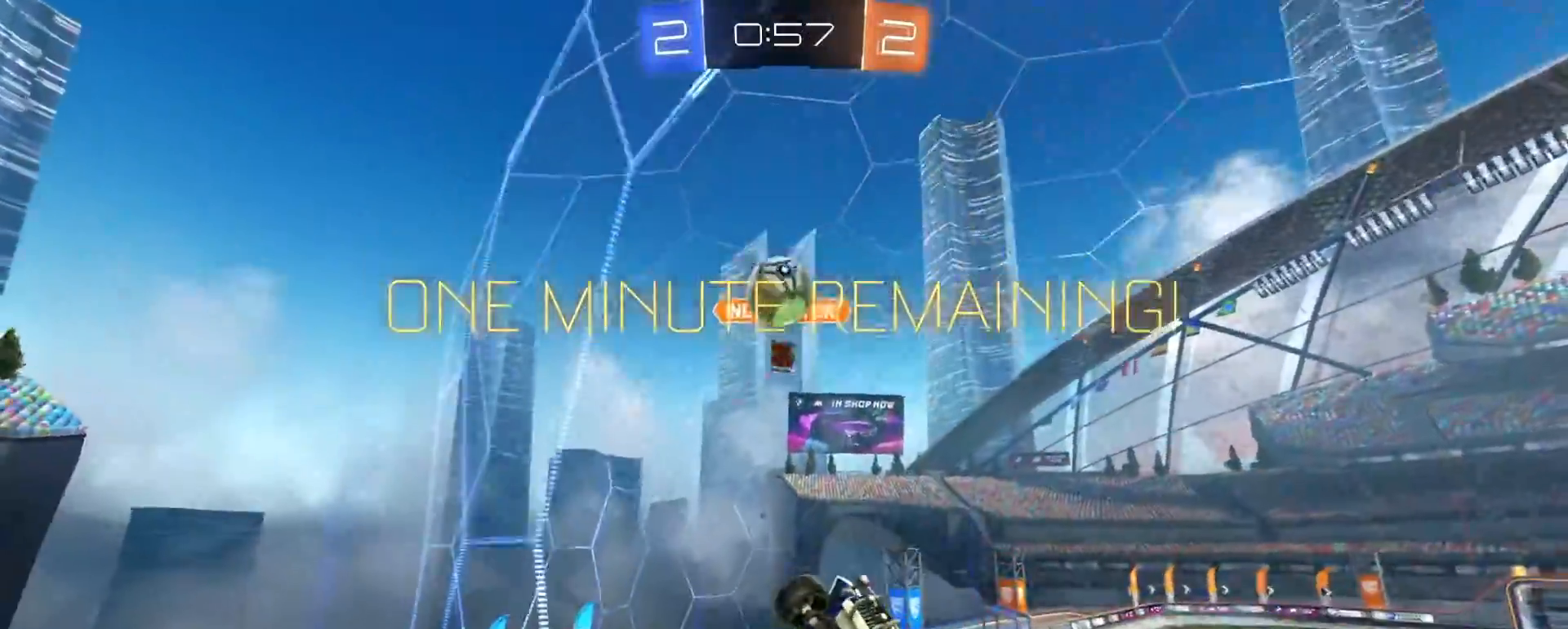
{"dt_ms": 500, "buttons": ["R2"], "left_stick": "right", "right_stick": "center", "events": [[33, "left_stick", "right"], [67, "R2", "up"], [83, "L2", "down"], [233, "L2", "up"], [233, "R2", "down"]]}
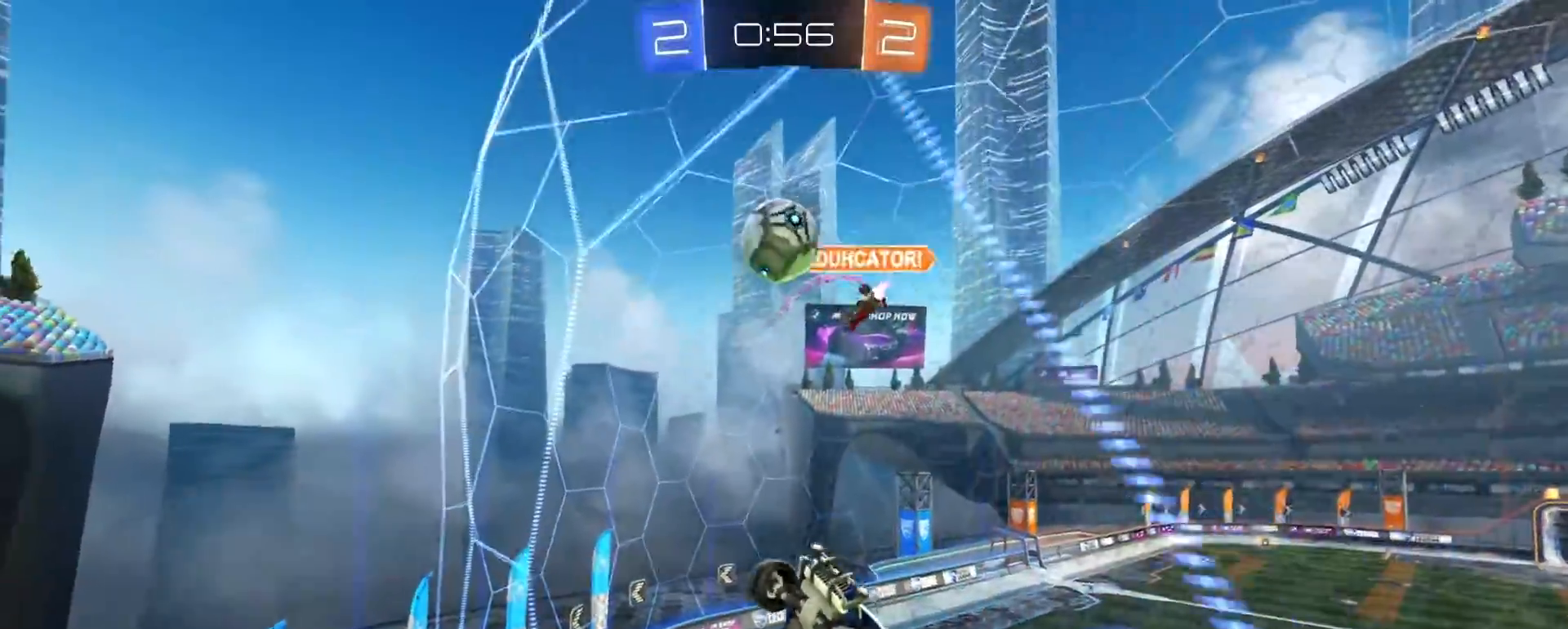
{"dt_ms": 500, "buttons": ["L2", "R2"], "left_stick": "right", "right_stick": "center", "events": [[283, "SQUARE", "down"], [350, "SQUARE", "up"], [417, "L2", "down"]]}
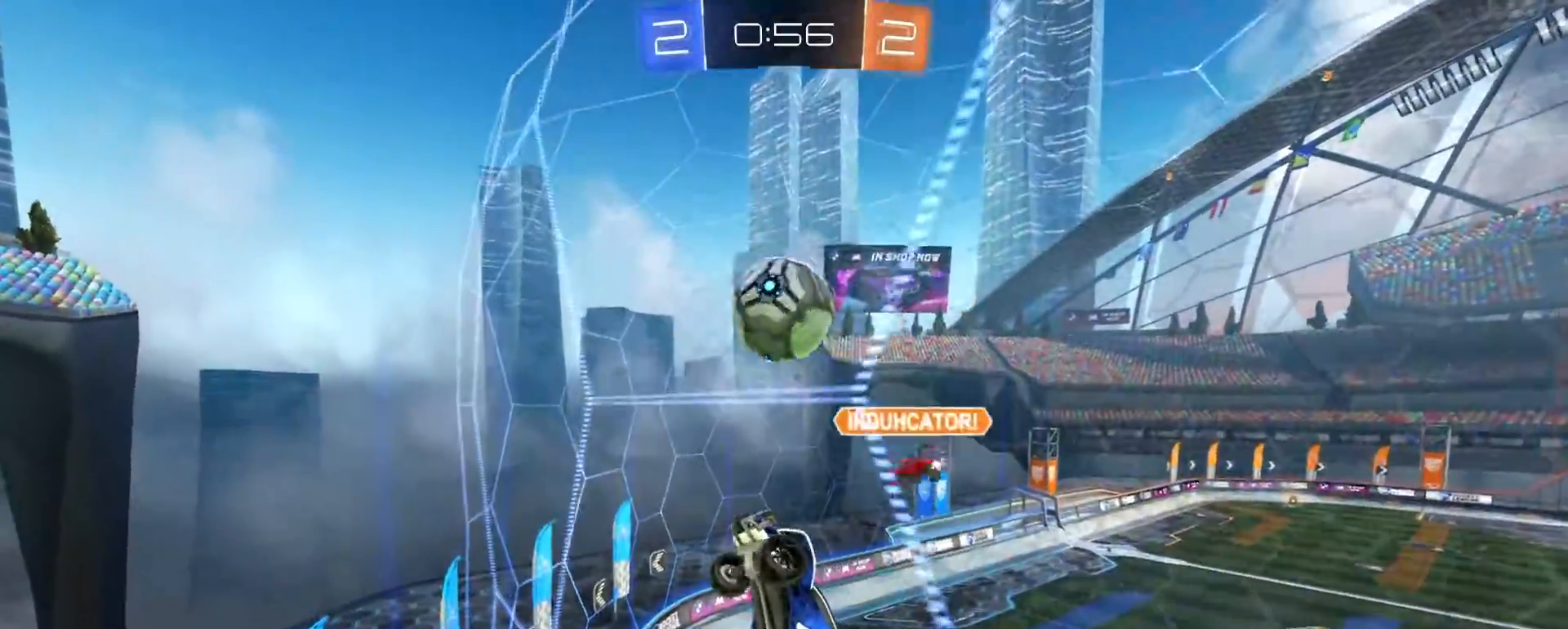
{"dt_ms": 500, "buttons": ["R2"], "left_stick": "right", "right_stick": "center", "events": [[33, "L2", "up"], [267, "SQUARE", "down"], [400, "SQUARE", "up"]]}
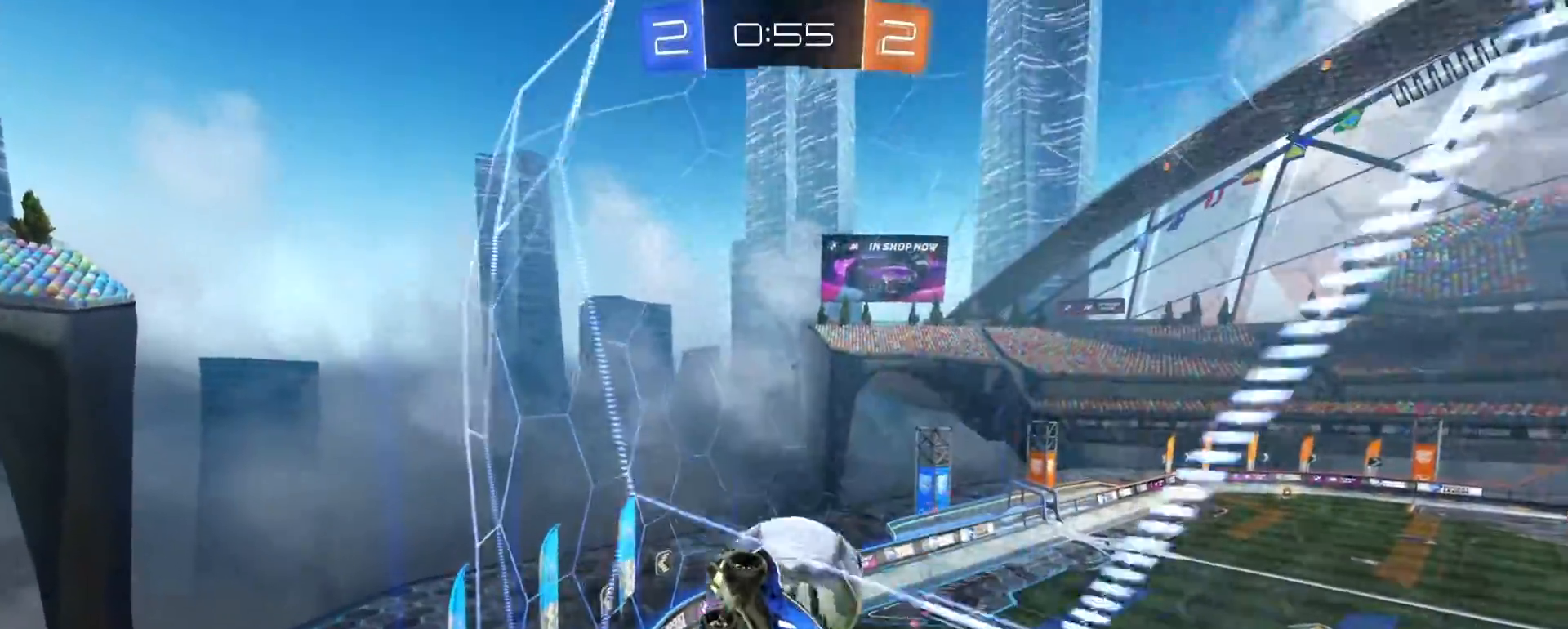
{"dt_ms": 500, "buttons": ["R2"], "left_stick": "right", "right_stick": "center", "events": []}
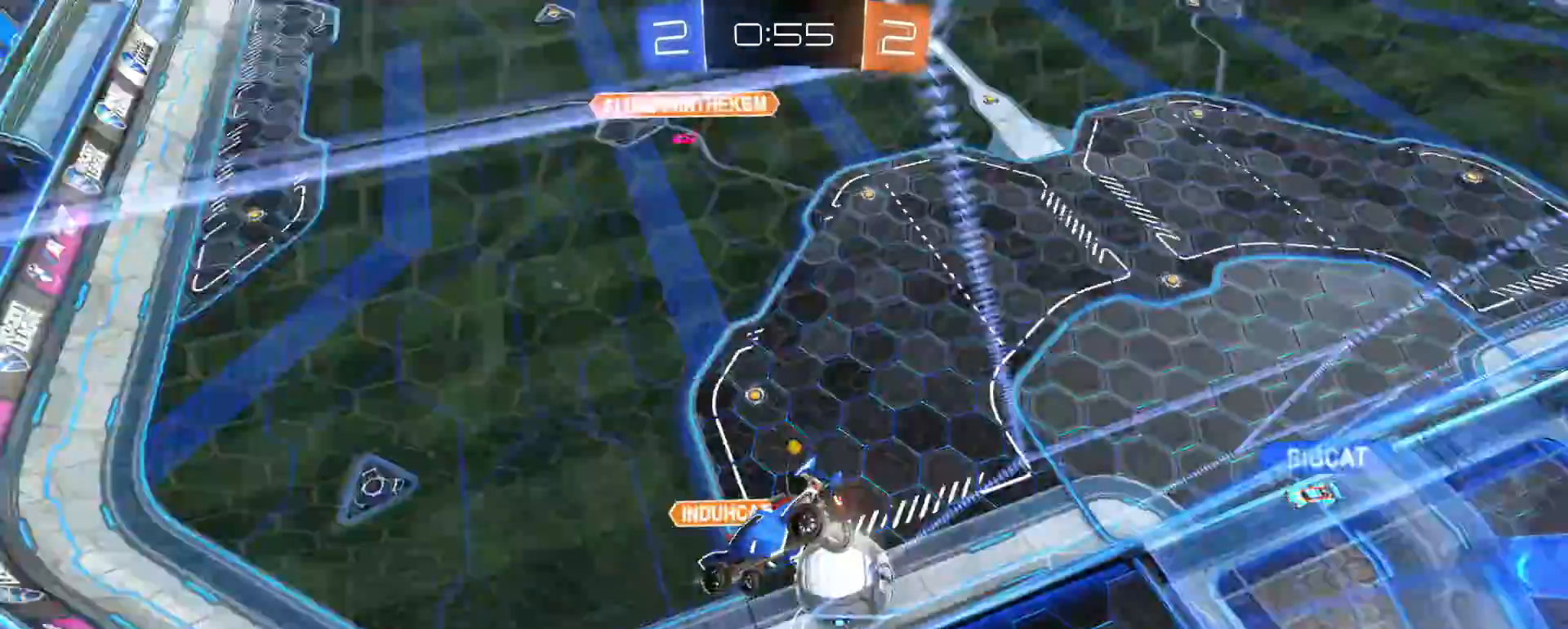
{"dt_ms": 500, "buttons": ["R2"], "left_stick": "right", "right_stick": "center", "events": []}
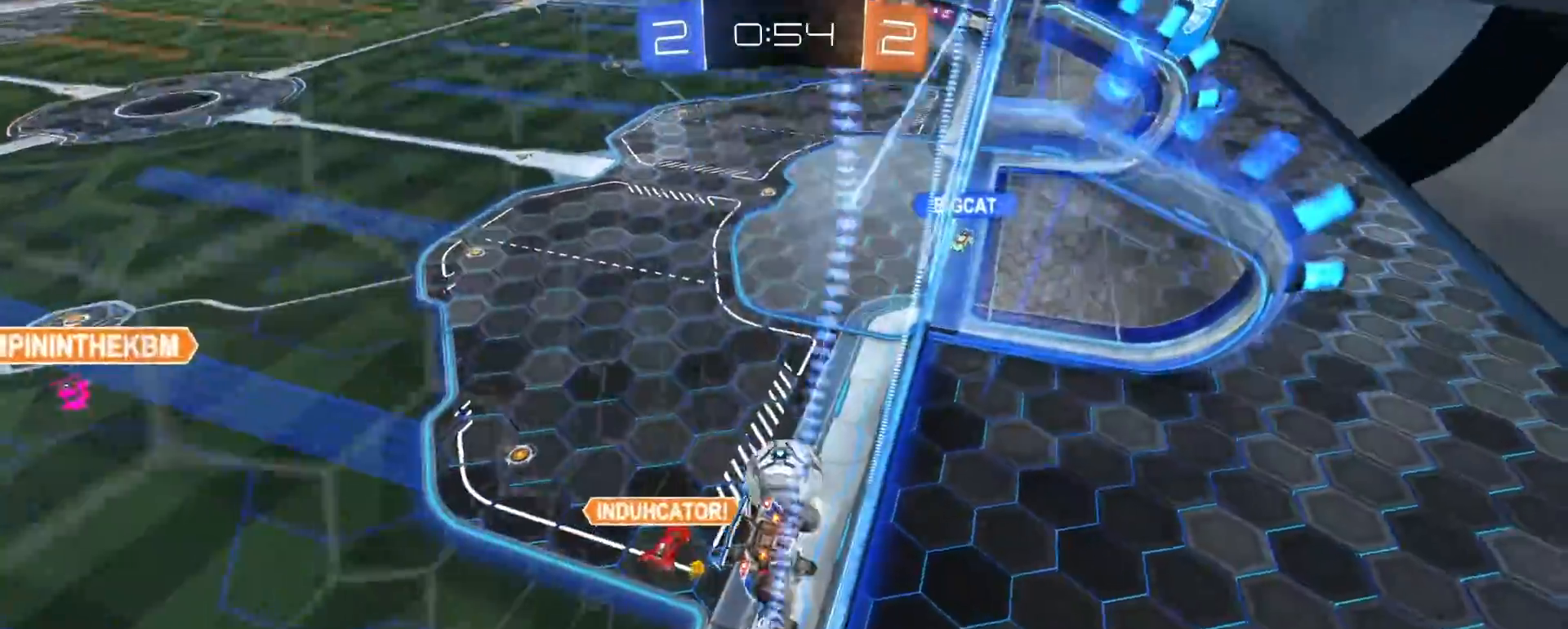
{"dt_ms": 500, "buttons": ["R2"], "left_stick": "right", "right_stick": "center", "events": [[267, "R2", "up"], [283, "L2", "down"], [450, "L2", "up"], [500, "R2", "down"]]}
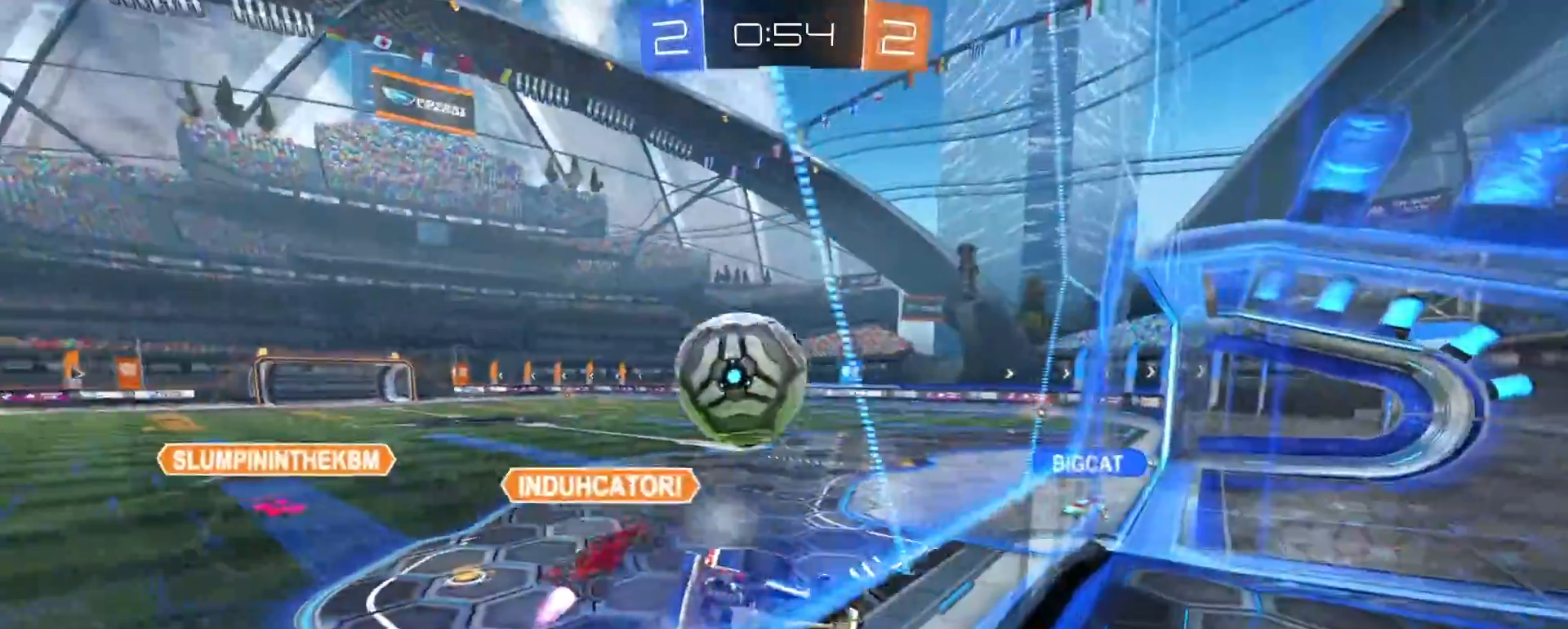
{"dt_ms": 500, "buttons": ["R2"], "left_stick": "up-right", "right_stick": "center", "events": [[133, "left_stick", "left"], [300, "L2", "down"], [300, "left_stick", "up-right"], [433, "L2", "up"]]}
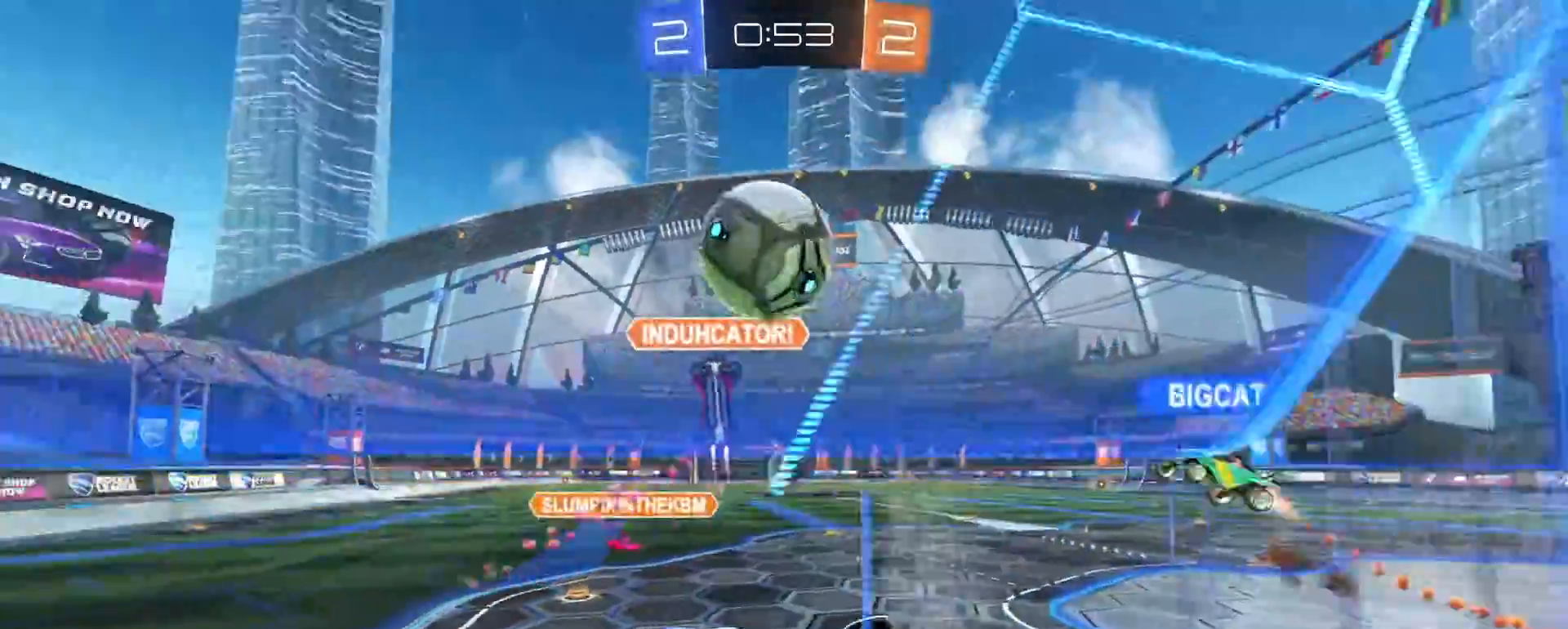
{"dt_ms": 500, "buttons": ["R2"], "left_stick": "left", "right_stick": "center", "events": [[33, "R2", "up"], [100, "L2", "down"], [167, "left_stick", "right"], [200, "L2", "up"], [233, "R2", "down"], [383, "L2", "down"], [417, "left_stick", "left"], [467, "L2", "up"]]}
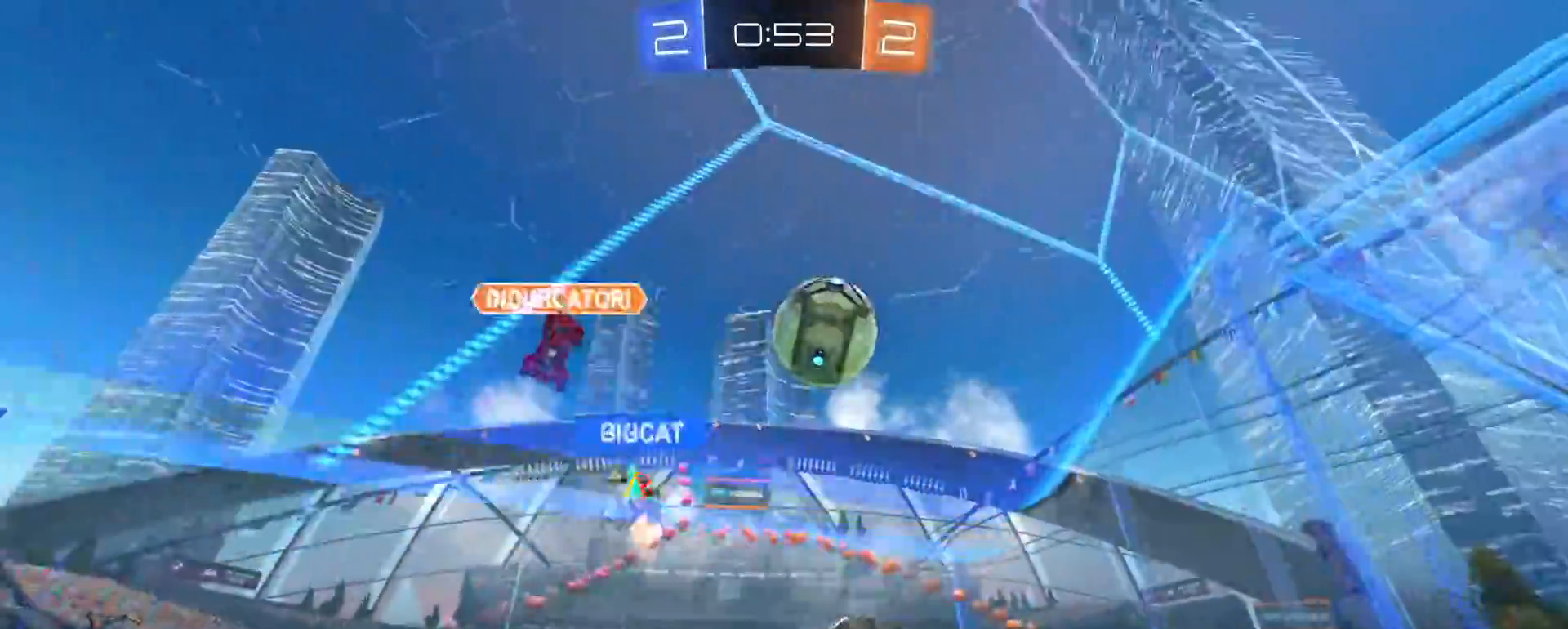
{"dt_ms": 500, "buttons": ["R2"], "left_stick": "center", "right_stick": "center", "events": [[33, "left_stick", "center"], [117, "left_stick", "left"], [267, "left_stick", "center"], [383, "left_stick", "left"], [483, "left_stick", "center"]]}
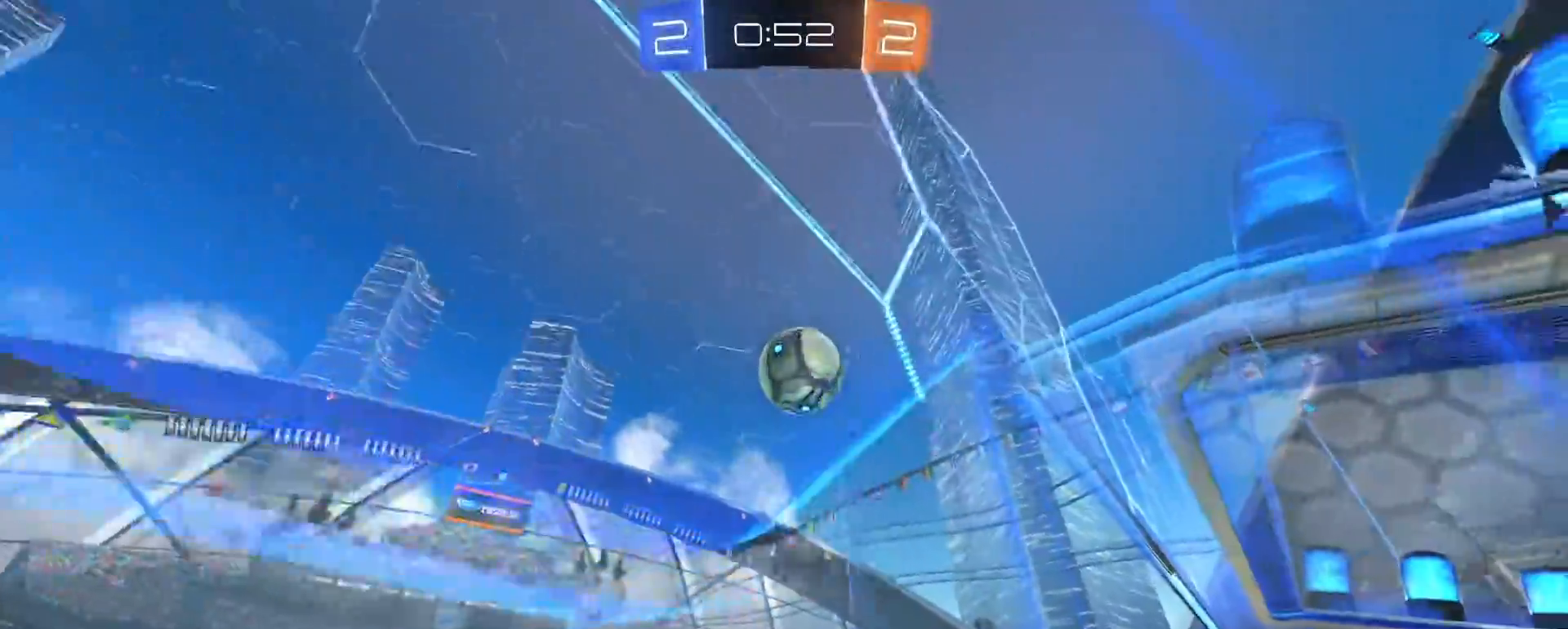
{"dt_ms": 500, "buttons": ["R2"], "left_stick": "center", "right_stick": "center", "events": [[67, "left_stick", "left"], [217, "left_stick", "center"]]}
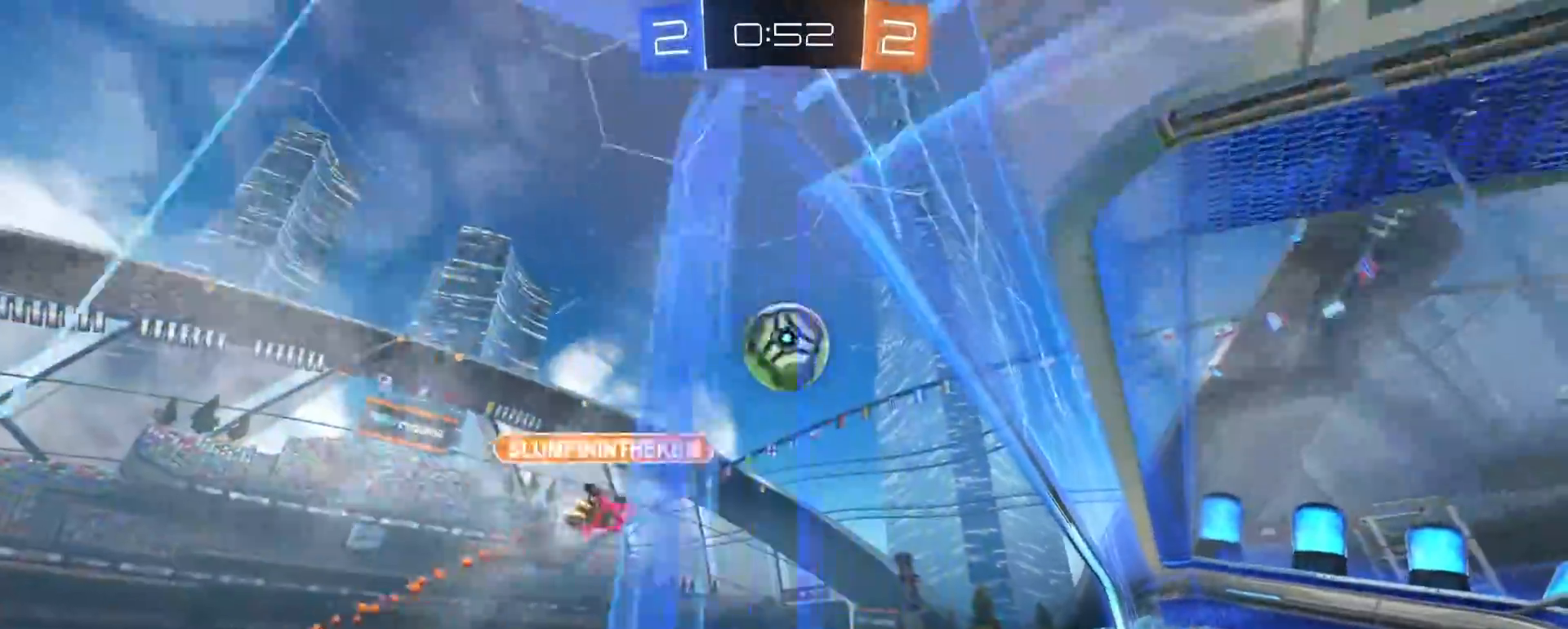
{"dt_ms": 1000, "buttons": ["R2"], "left_stick": "up-right", "right_stick": "center", "events": [[233, "CIRCLE", "down"], [267, "left_stick", "down"], [383, "left_stick", "down-left"], [433, "CIRCLE", "up"], [483, "R2", "up"], [617, "left_stick", "center"], [700, "left_stick", "up"], [850, "R2", "down"], [850, "left_stick", "up-right"]]}
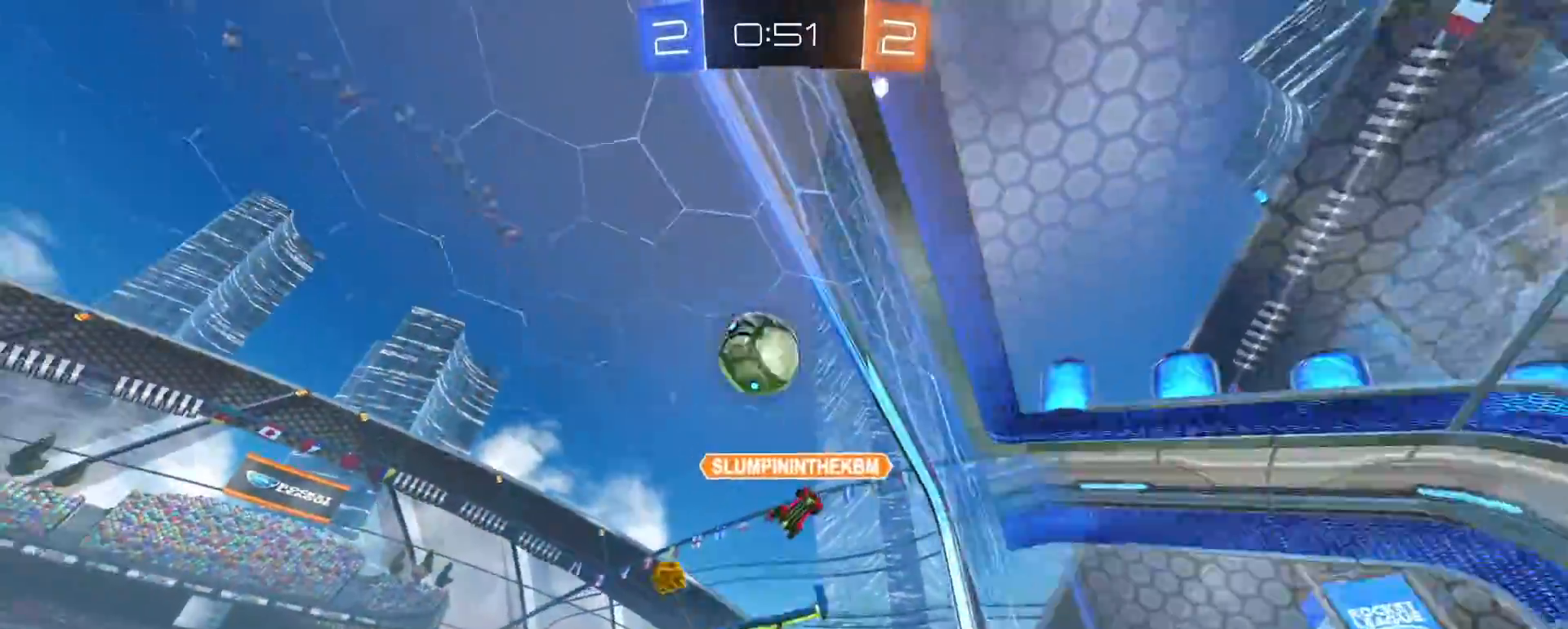
{"dt_ms": 500, "buttons": ["R2"], "left_stick": "center", "right_stick": "center", "events": [[67, "left_stick", "up-left"], [233, "TRIANGLE", "down"], [300, "left_stick", "center"], [333, "TRIANGLE", "up"], [367, "left_stick", "right"], [500, "left_stick", "center"]]}